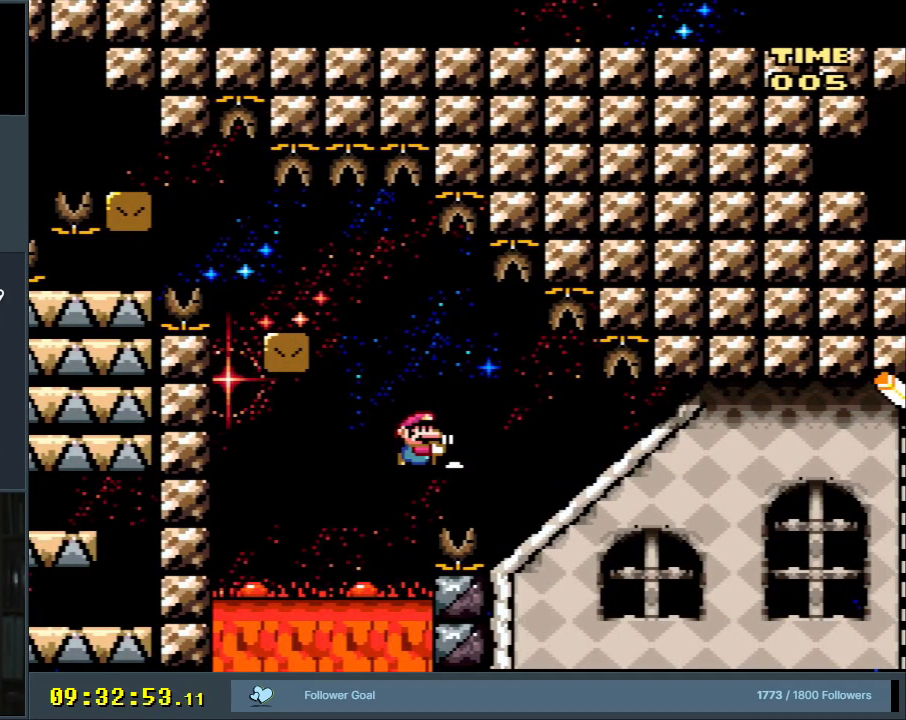
Gameplay with a controller (Nintendo layout); each line is a JSON object with the inputs held at the frame after it. "events" lists button and stick changes between this image and that frame as [ms after this image, input, new state], when the widget could be followed in between. Not read: L3 R3.
{"buttons": ["B", "Y"], "events": []}
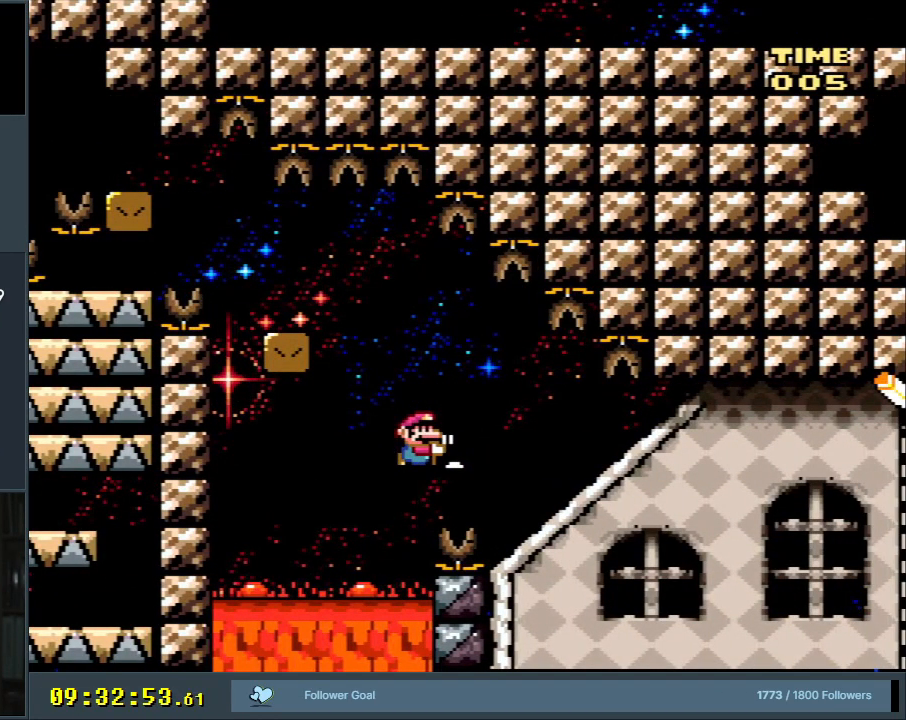
{"buttons": ["B", "Y"], "events": []}
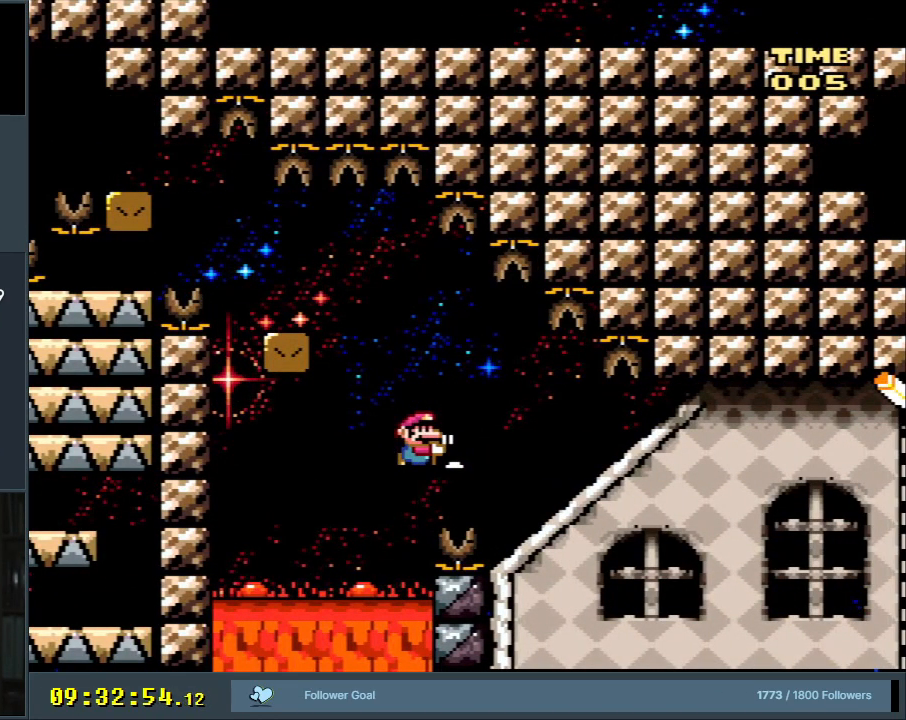
{"buttons": ["B", "Y"], "events": []}
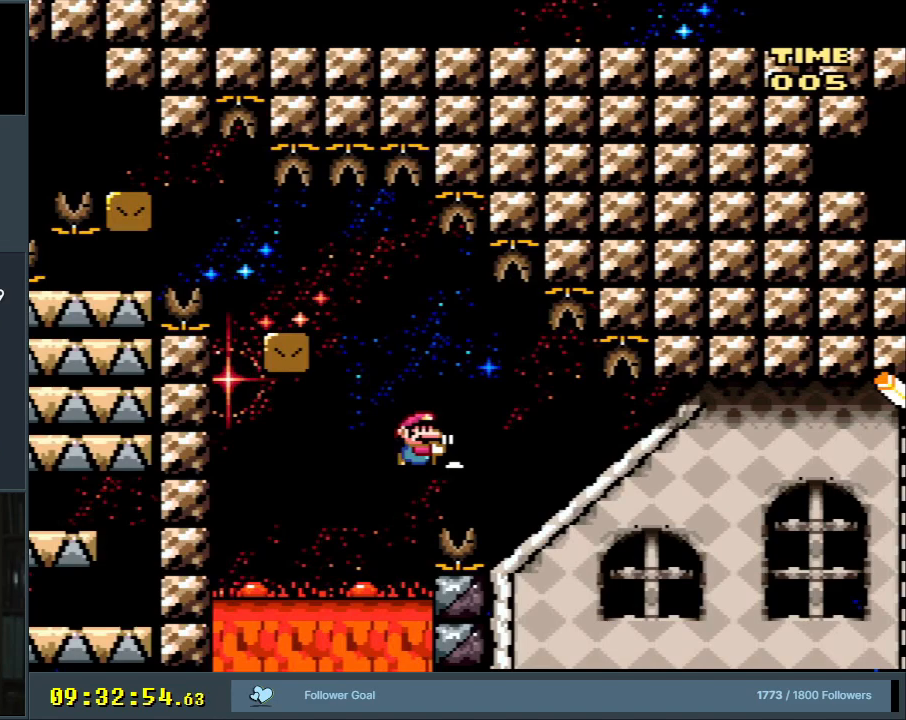
{"buttons": ["B", "Y", "DPAD_UP", "DPAD_RIGHT"], "events": [[150, "DPAD_RIGHT", "down"], [150, "DPAD_UP", "down"]]}
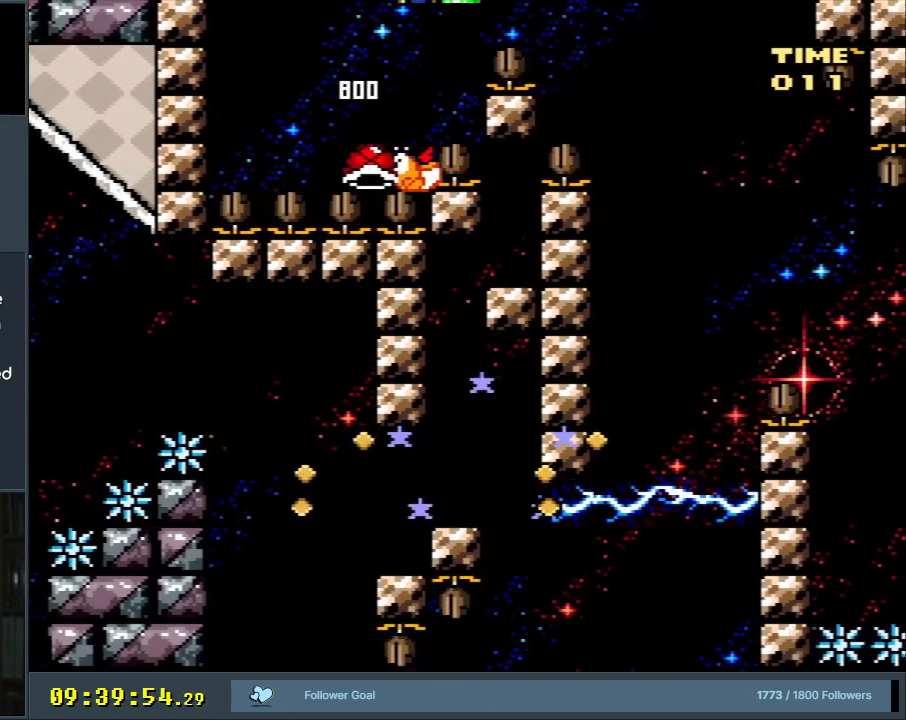
{"buttons": ["B", "DPAD_UP"], "events": [[433, "Y", "up"], [467, "DPAD_RIGHT", "up"]]}
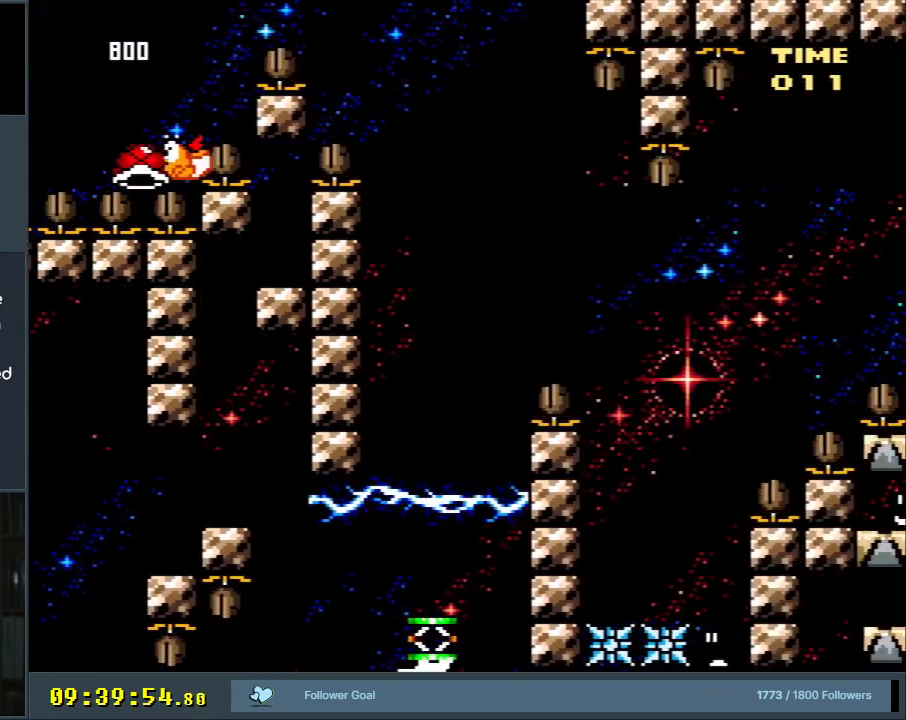
{"buttons": ["B", "DPAD_RIGHT"], "events": [[17, "DPAD_UP", "up"], [150, "DPAD_LEFT", "down"], [283, "DPAD_LEFT", "up"], [283, "DPAD_RIGHT", "down"]]}
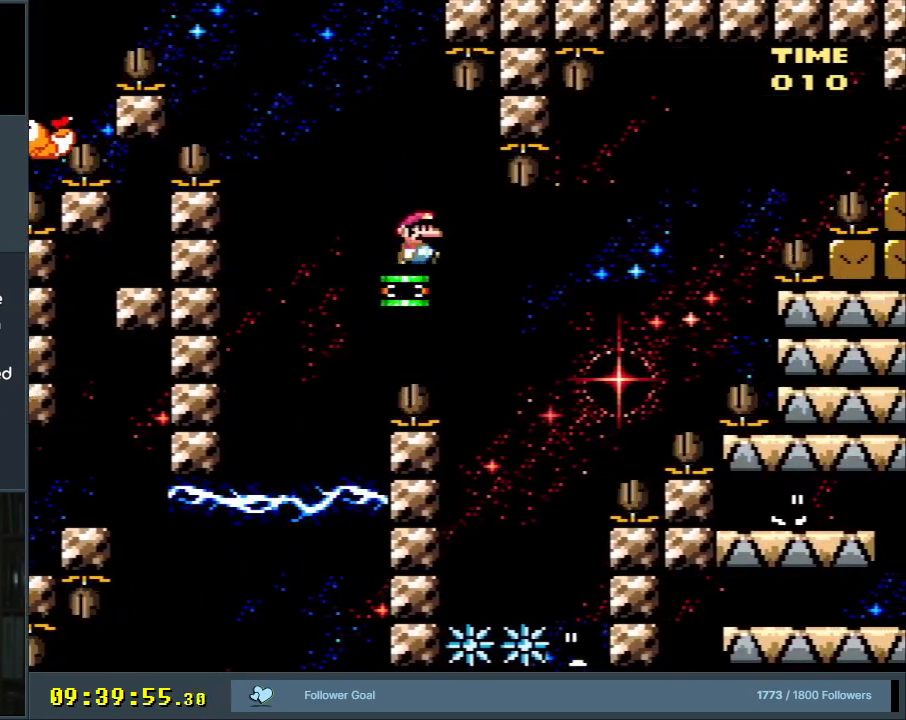
{"buttons": [], "events": [[17, "DPAD_RIGHT", "up"], [17, "DPAD_UP", "down"], [33, "DPAD_LEFT", "down"], [33, "DPAD_UP", "up"], [50, "B", "up"], [233, "DPAD_LEFT", "up"], [333, "DPAD_RIGHT", "down"], [467, "DPAD_RIGHT", "up"]]}
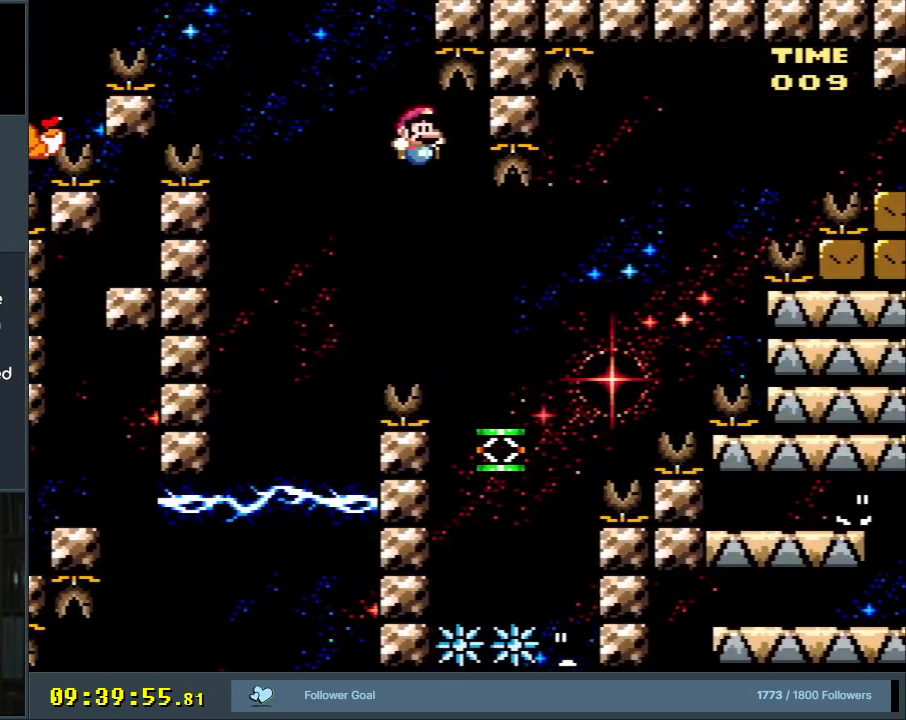
{"buttons": ["Y"], "events": [[100, "DPAD_RIGHT", "down"], [133, "Y", "down"], [183, "B", "down"], [300, "B", "up"], [317, "DPAD_RIGHT", "up"]]}
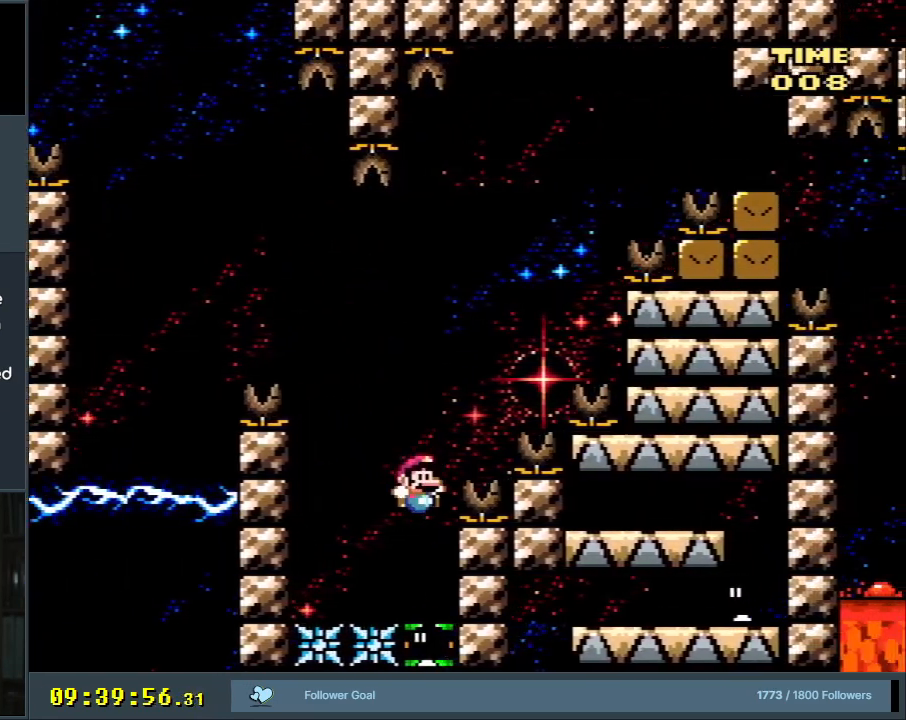
{"buttons": ["Y"], "events": [[267, "B", "down"], [483, "B", "up"]]}
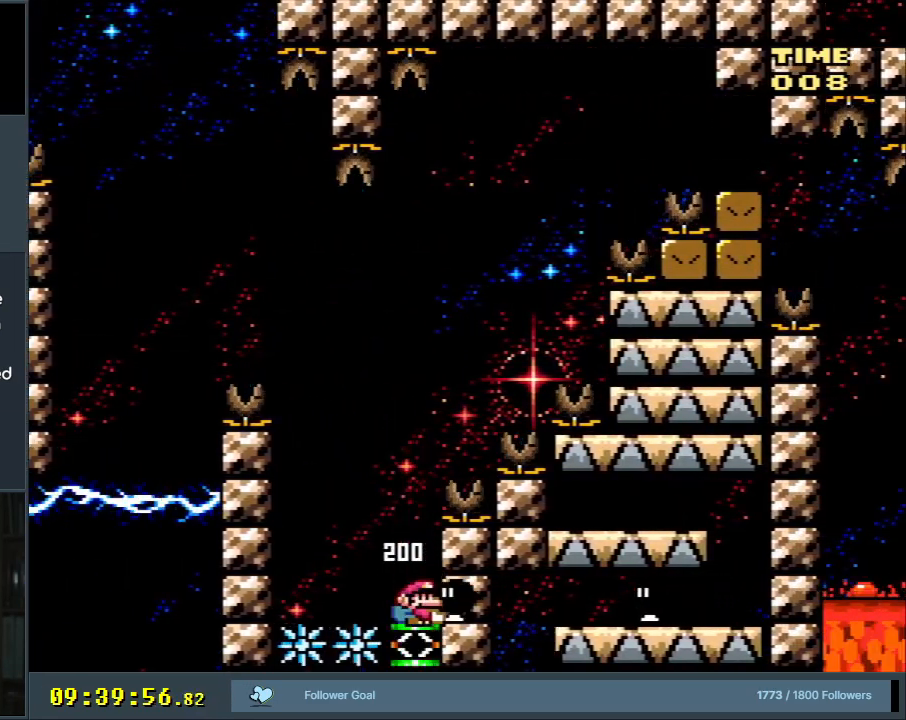
{"buttons": ["B", "Y", "DPAD_RIGHT"], "events": [[17, "B", "down"], [300, "DPAD_RIGHT", "down"]]}
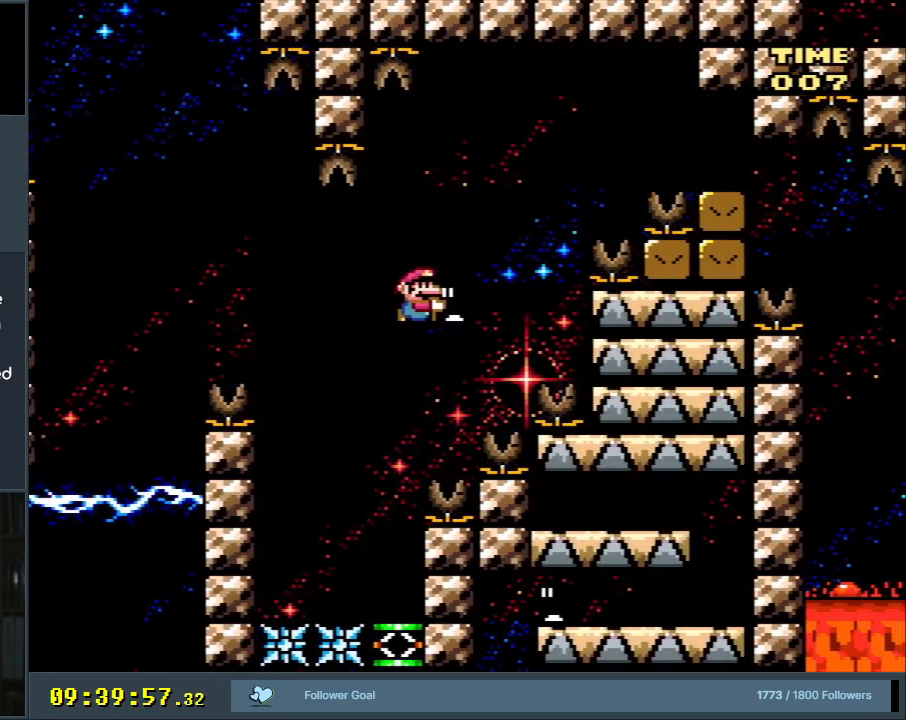
{"buttons": ["B", "Y", "DPAD_RIGHT"], "events": []}
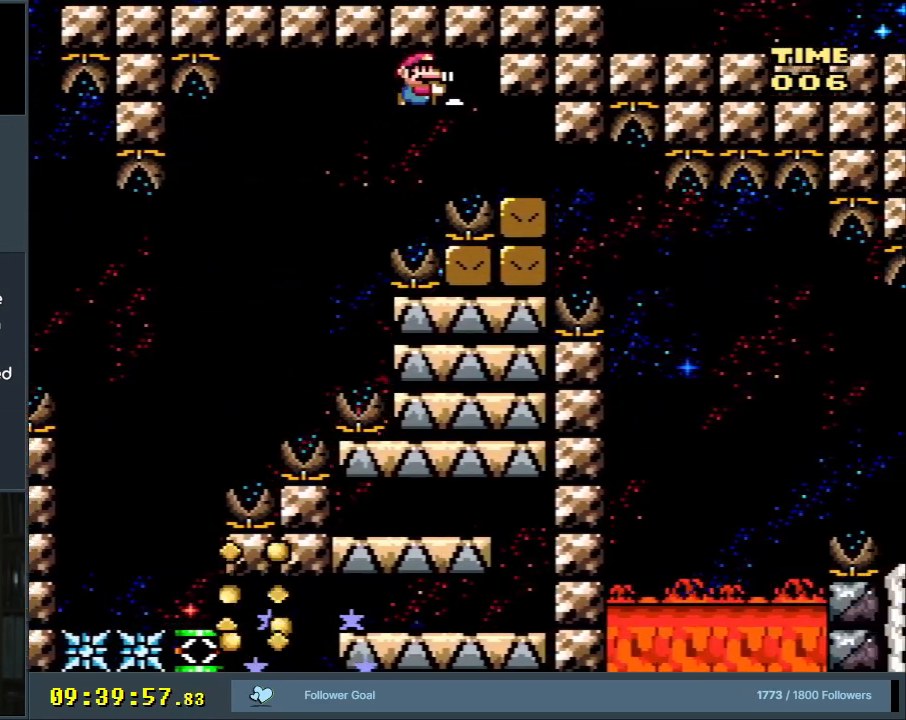
{"buttons": ["B", "Y"], "events": [[167, "DPAD_RIGHT", "up"]]}